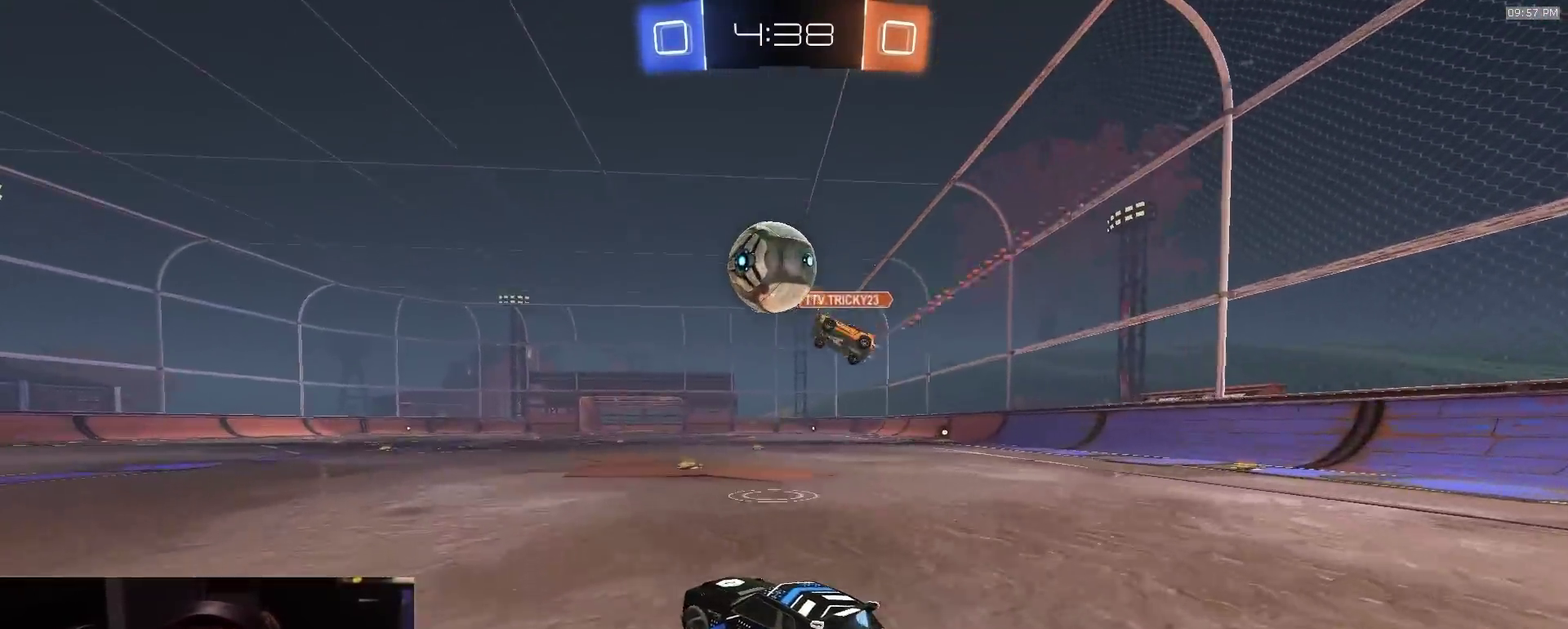
Gameplay with a controller (PlayStation layout); each line is a JSON object with the inputs held at the frame after it (dt_ms = milliseconds from this image to that frame). "events" lists button and stick changes between this image and that frame as [ms after this image, input, new state], when the widget could be followed in between. Not read: L1.
{"dt_ms": 400, "buttons": ["SQUARE", "TRIANGLE", "R2", "L3"], "left_stick": "down-left", "right_stick": "center"}
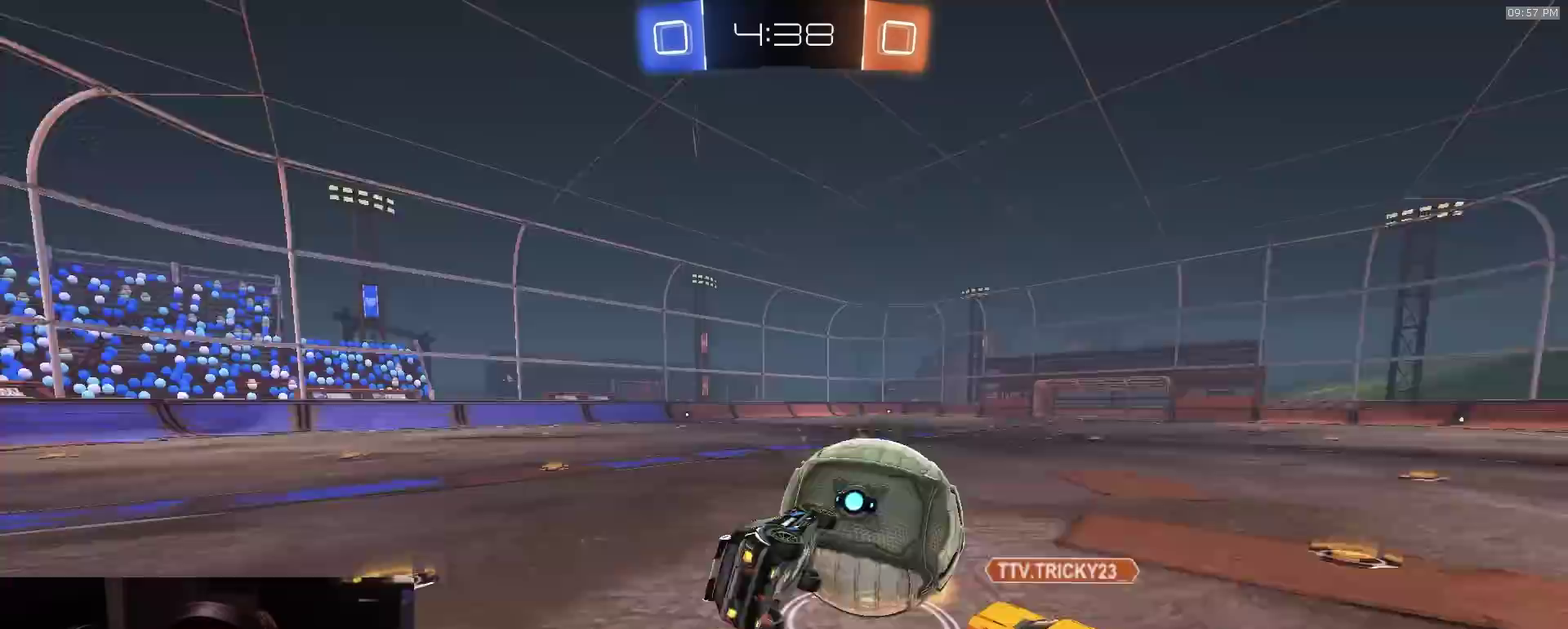
{"dt_ms": 400, "buttons": ["SQUARE", "R2"], "left_stick": "down-left", "right_stick": "center", "events": [[83, "TRIANGLE", "up"], [217, "L3", "up"]]}
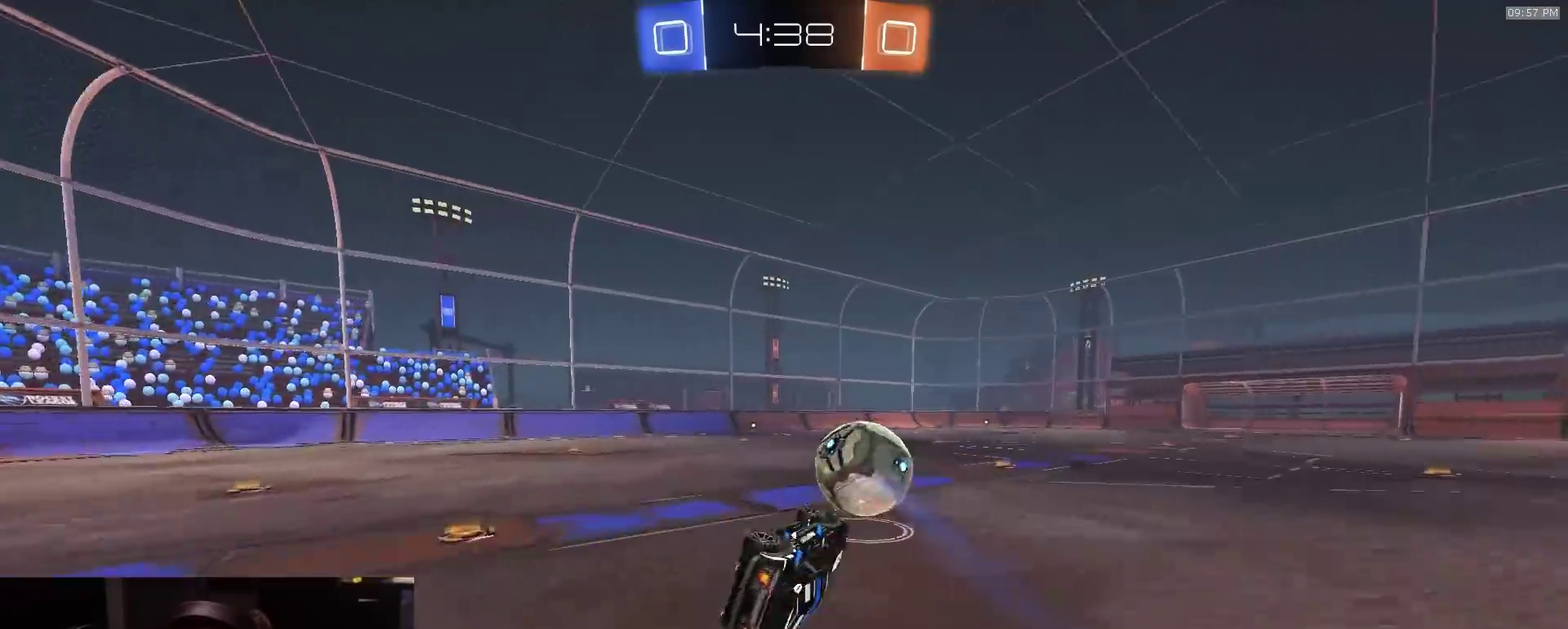
{"dt_ms": 600, "buttons": ["R2"], "left_stick": "center", "right_stick": "center", "events": [[150, "SQUARE", "up"], [217, "left_stick", "center"]]}
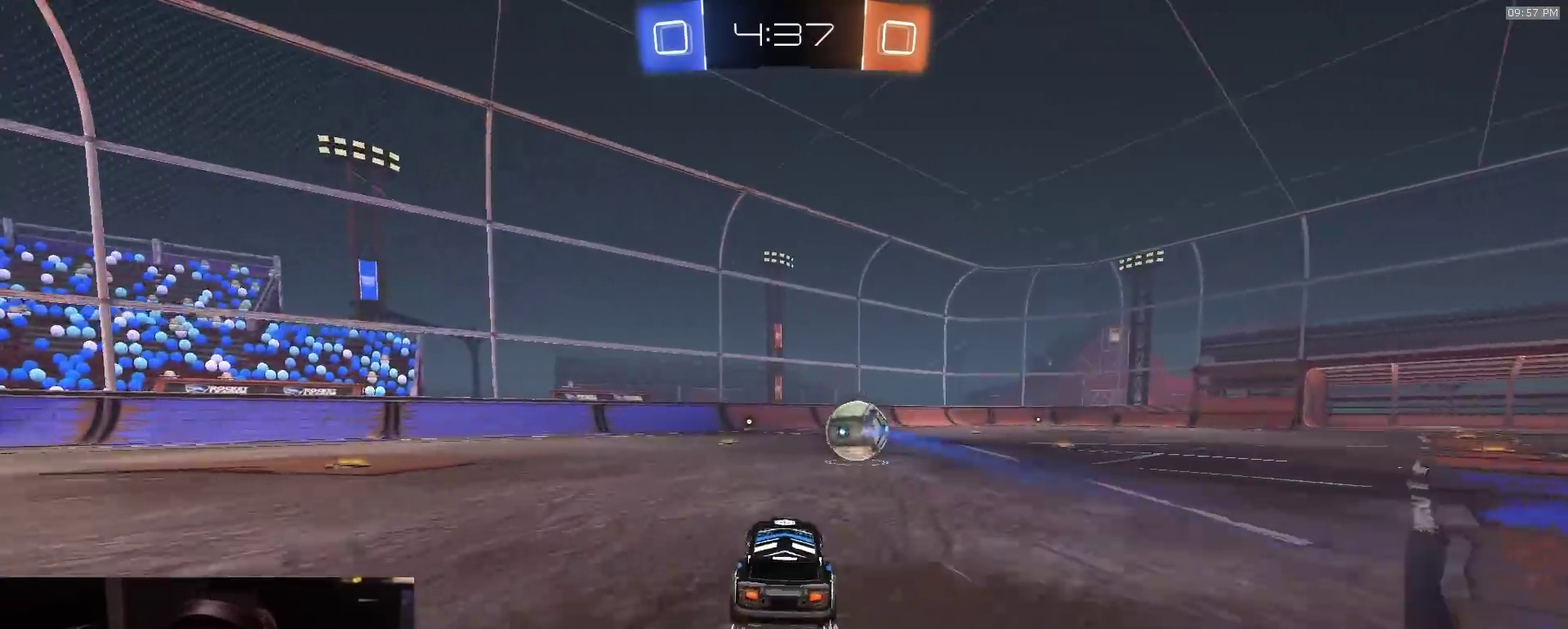
{"dt_ms": 300, "buttons": ["R2"], "left_stick": "center", "right_stick": "center", "events": [[17, "left_stick", "left"], [67, "left_stick", "center"]]}
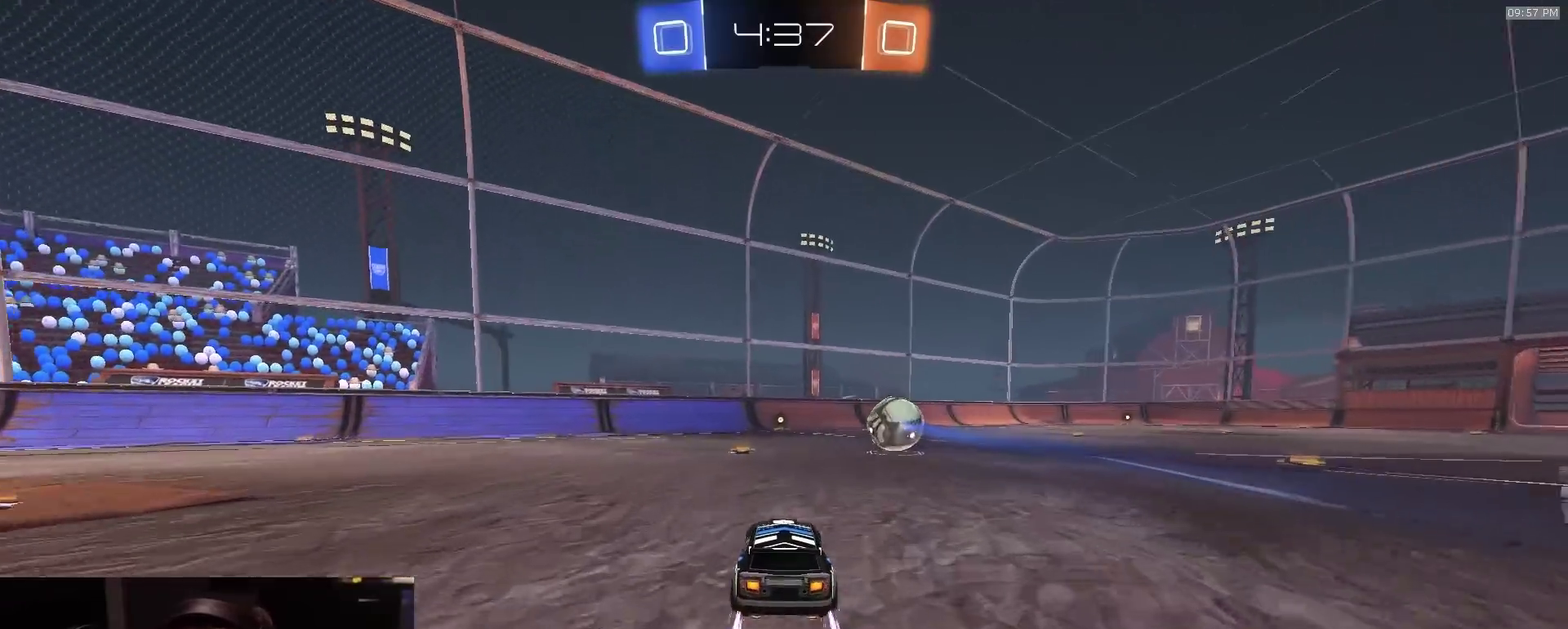
{"dt_ms": 900, "buttons": ["TRIANGLE", "R2"], "left_stick": "center", "right_stick": "center", "events": [[867, "TRIANGLE", "down"]]}
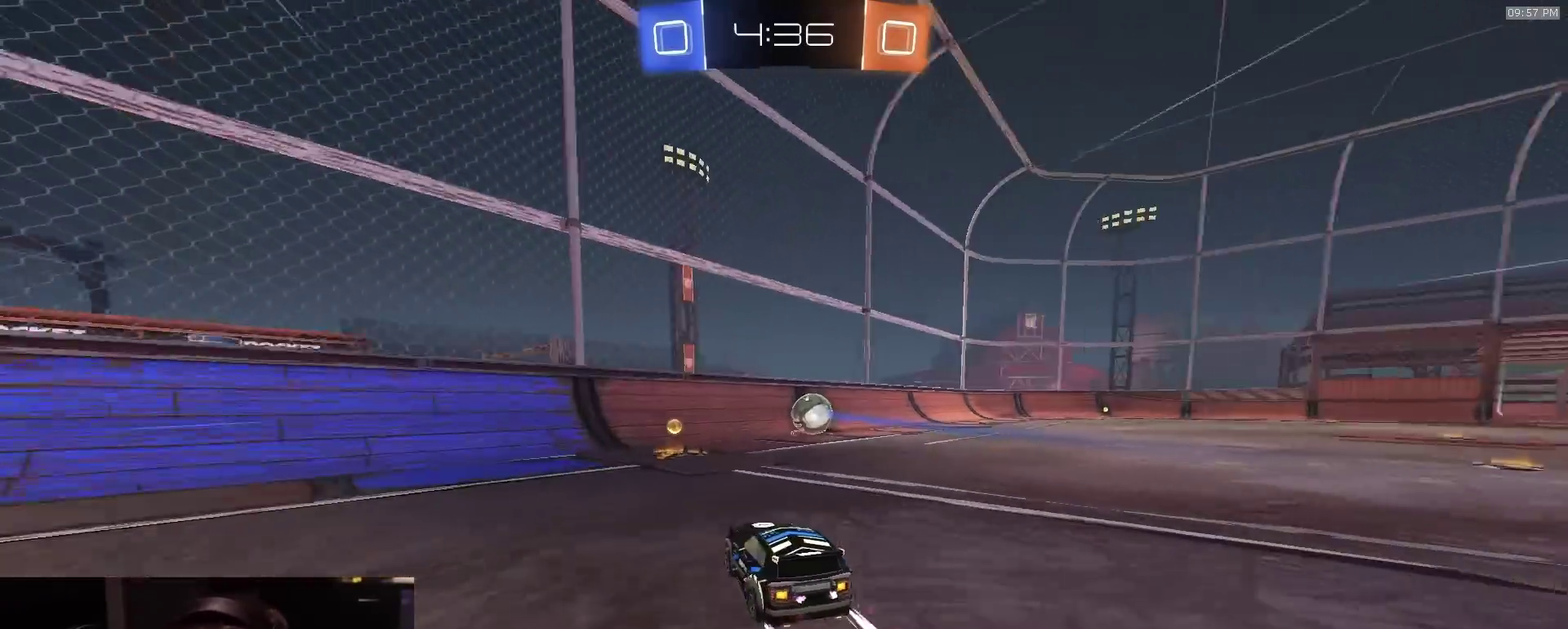
{"dt_ms": 300, "buttons": ["R2"], "left_stick": "center", "right_stick": "center", "events": [[100, "TRIANGLE", "up"], [167, "left_stick", "right"], [300, "left_stick", "center"]]}
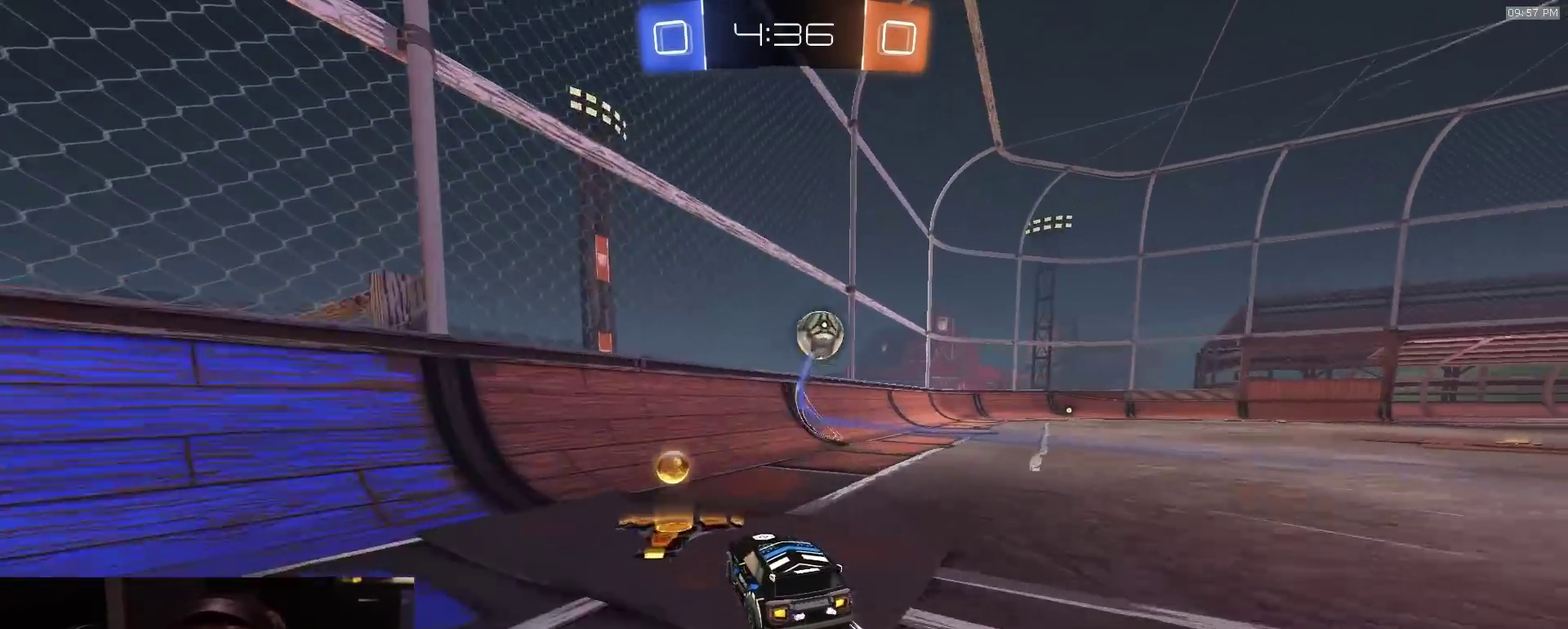
{"dt_ms": 600, "buttons": ["R2"], "left_stick": "left", "right_stick": "center", "events": [[217, "left_stick", "right"], [333, "left_stick", "center"], [583, "left_stick", "left"]]}
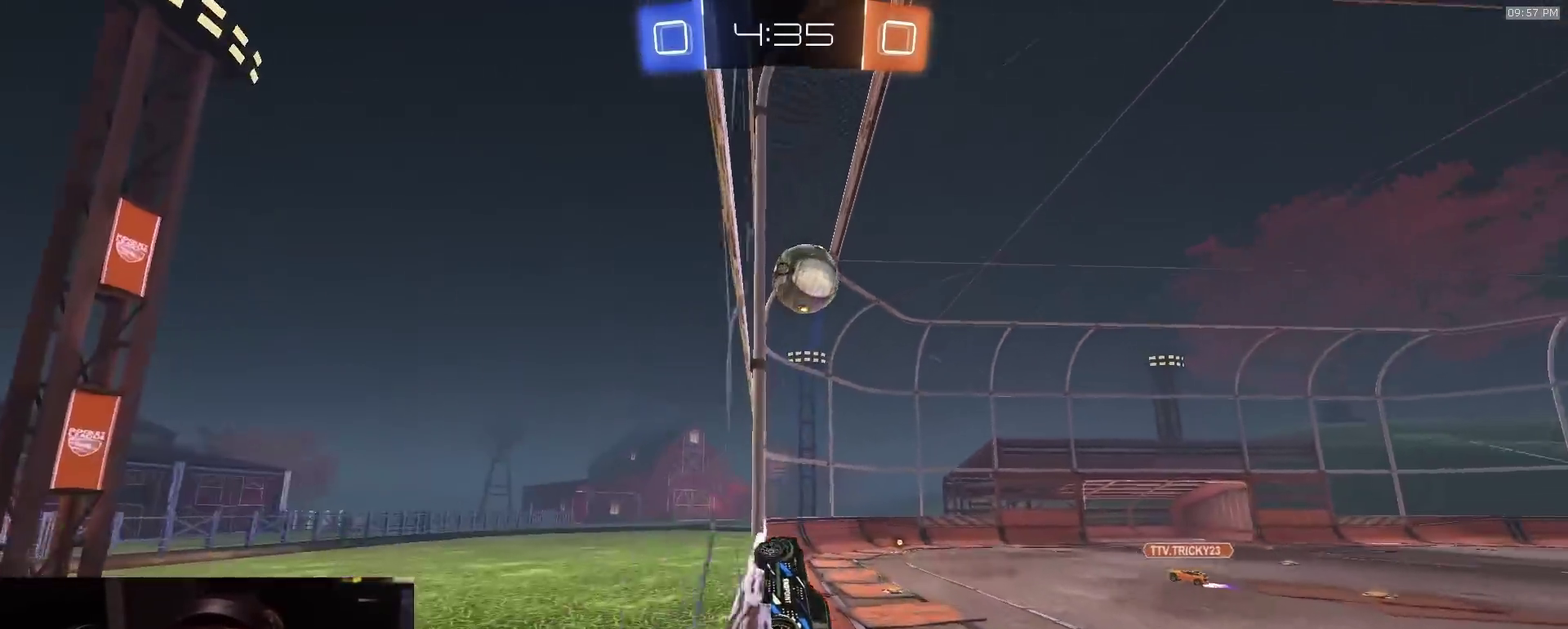
{"dt_ms": 400, "buttons": ["R2"], "left_stick": "center", "right_stick": "center", "events": [[83, "left_stick", "center"]]}
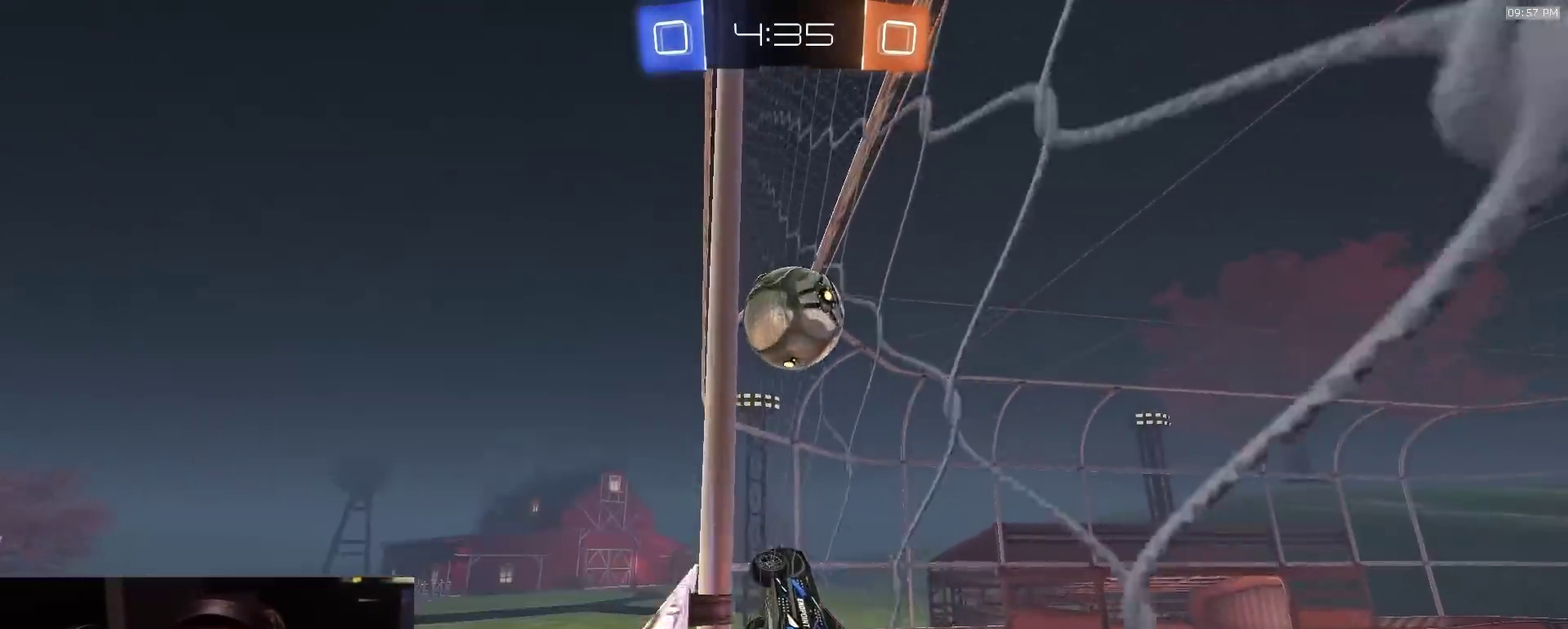
{"dt_ms": 400, "buttons": [], "left_stick": "center", "right_stick": "center", "events": [[100, "R2", "up"], [133, "L2", "down"], [133, "left_stick", "right"], [233, "L2", "up"], [233, "left_stick", "center"], [250, "R2", "down"], [383, "R2", "up"]]}
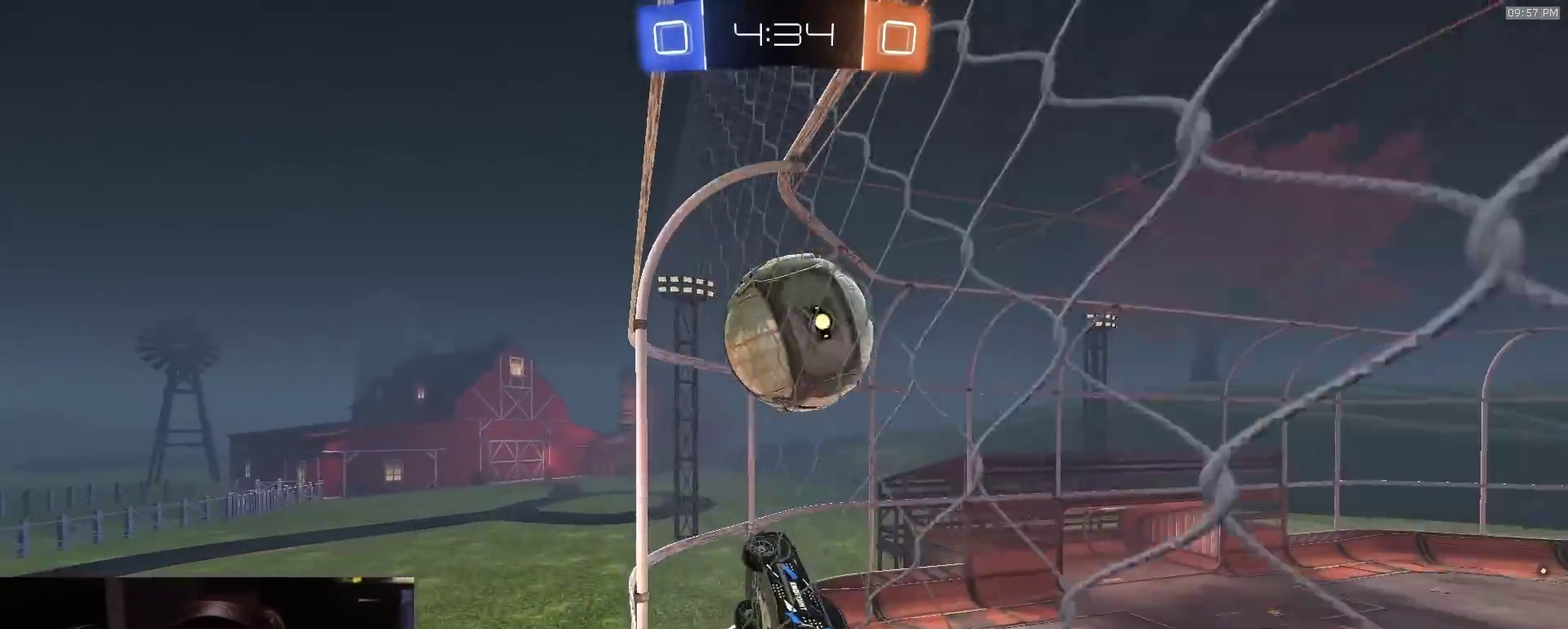
{"dt_ms": 800, "buttons": ["R2"], "left_stick": "right", "right_stick": "center", "events": [[17, "L2", "down"], [67, "R2", "down"], [100, "L2", "up"], [133, "left_stick", "right"], [300, "left_stick", "center"], [350, "L2", "down"], [367, "R2", "up"], [450, "L2", "up"], [450, "R2", "down"], [450, "left_stick", "right"], [550, "left_stick", "center"], [800, "left_stick", "right"]]}
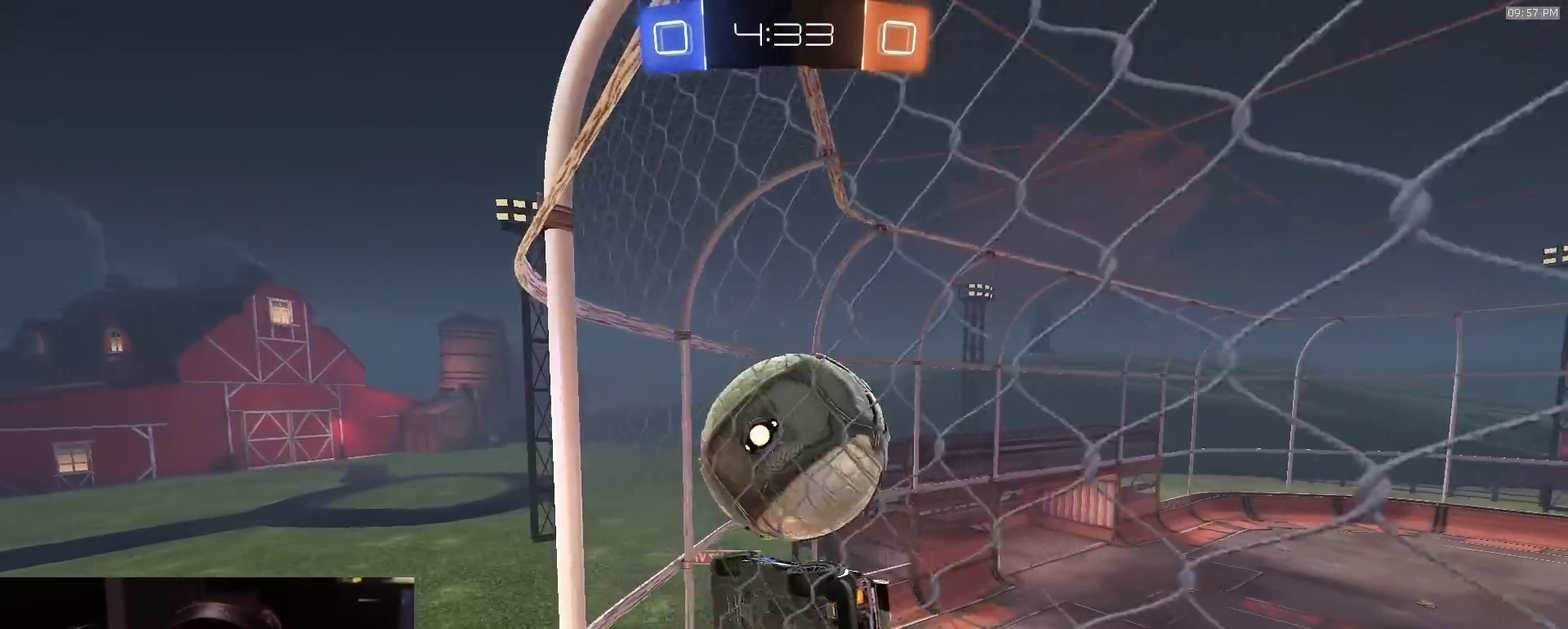
{"dt_ms": 300, "buttons": ["R2"], "left_stick": "center", "right_stick": "center", "events": [[133, "L2", "down"], [133, "left_stick", "center"], [150, "R2", "up"], [200, "R2", "down"], [233, "L2", "up"]]}
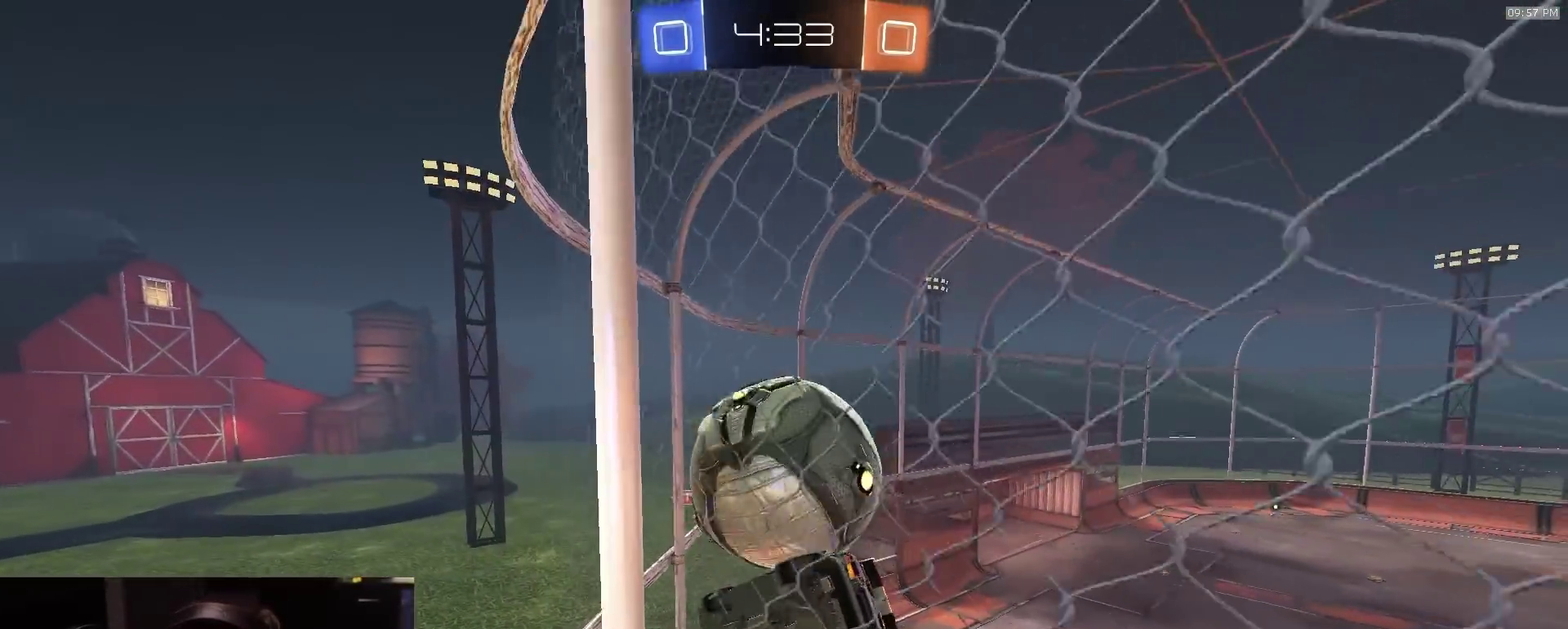
{"dt_ms": 600, "buttons": [], "left_stick": "center", "right_stick": "center", "events": [[167, "left_stick", "right"], [250, "L2", "down"], [250, "R2", "up"], [267, "left_stick", "down-right"], [367, "CROSS", "down"], [367, "L2", "up"], [367, "left_stick", "down"], [483, "left_stick", "down-left"], [550, "CROSS", "up"], [600, "left_stick", "center"]]}
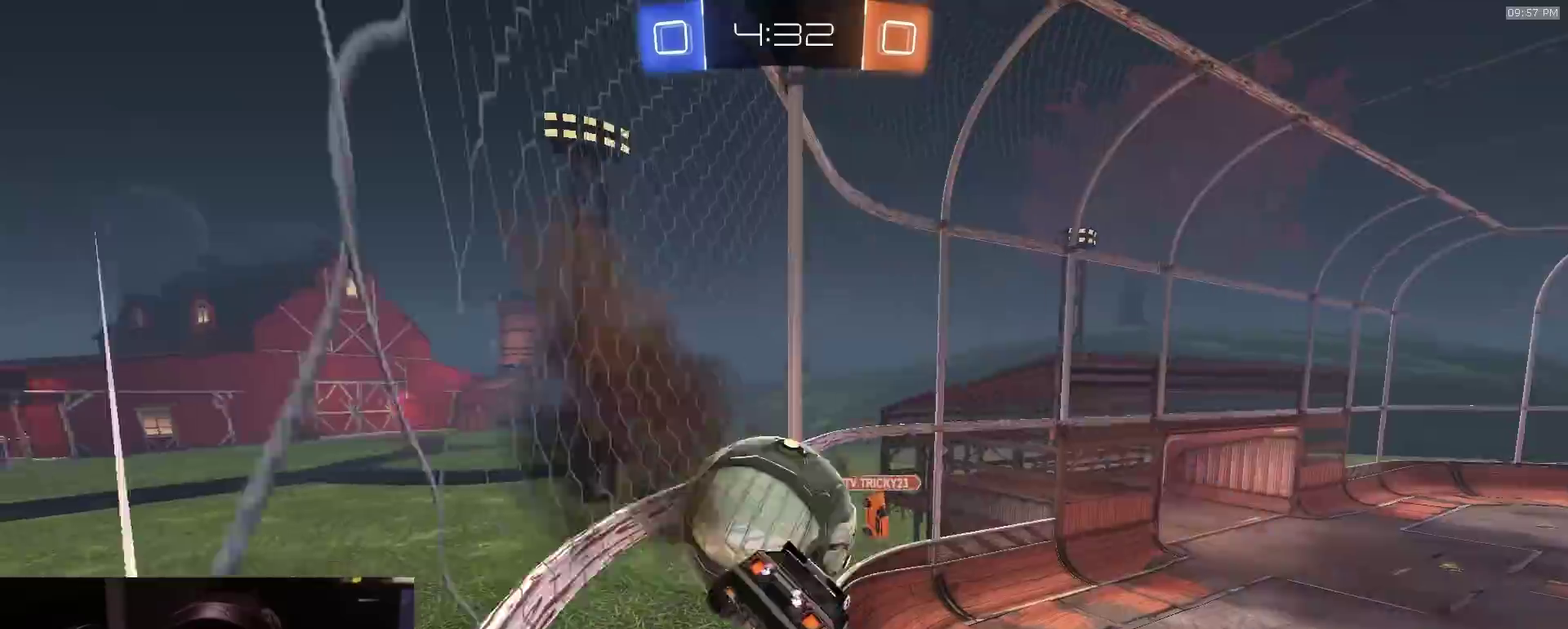
{"dt_ms": 400, "buttons": [], "left_stick": "center", "right_stick": "center", "events": [[67, "R2", "down"], [383, "R2", "up"]]}